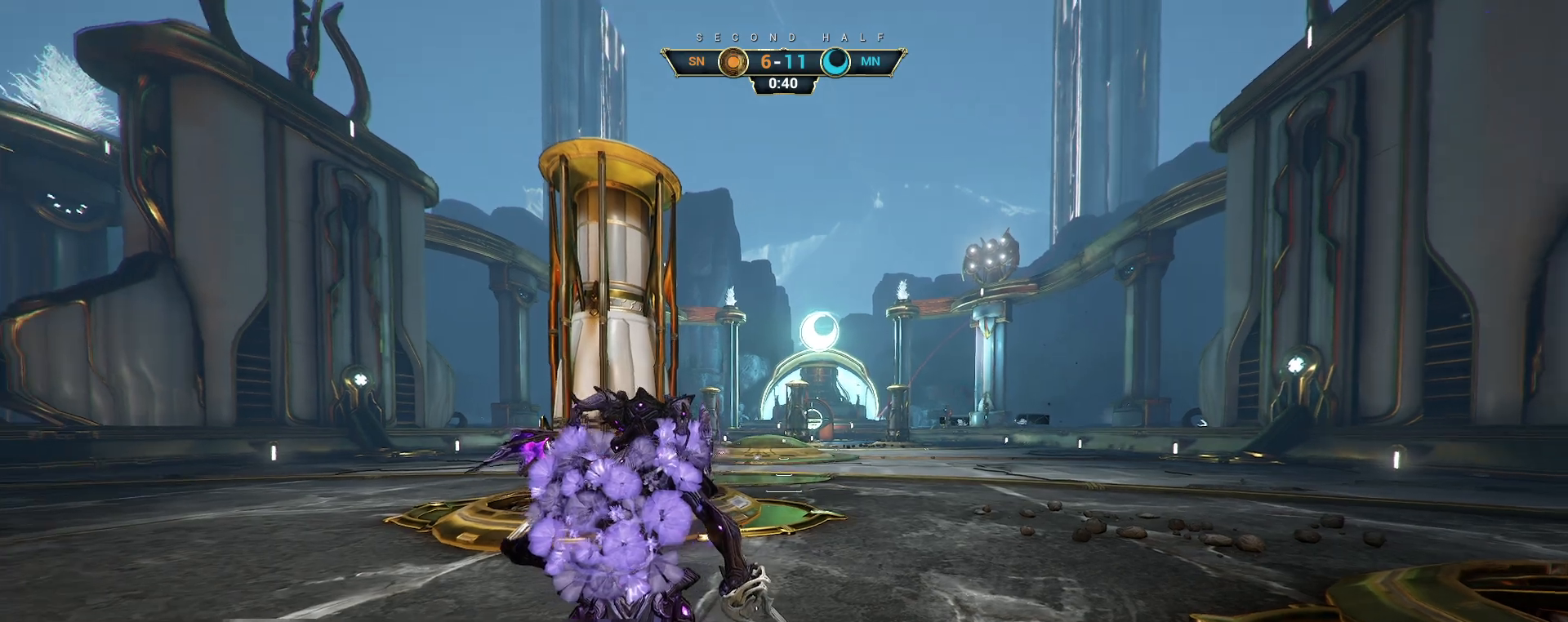
Gameplay with keyboard and mouse; each line is a JSON object with the keys and mouse buttons held at the frame after it. "events" lists presses ("down") and releases ("up") of "a", "ctrl", "d", "e", "q", "s", "shift", "space", "w", "mouse_left", "mouse_wheel", "mouse_right", "mouse_mb4" and "mouse_mb5" between this image and that frame as [ms after this image, input, new state], when the widget could be followed in between. "mouse_left", "mouse_wheel", "mouse_right", "mouse_mb4", "mouse_mb5" = the "left", "wheel", "right", "mb4", "mb5" buttons of the "mouse" list. No other keys are recorded. "wheel" means that the mouse wheel is clicked or scrolled. Not read: mouse_move.
{"keys": [], "mouse": [], "events": []}
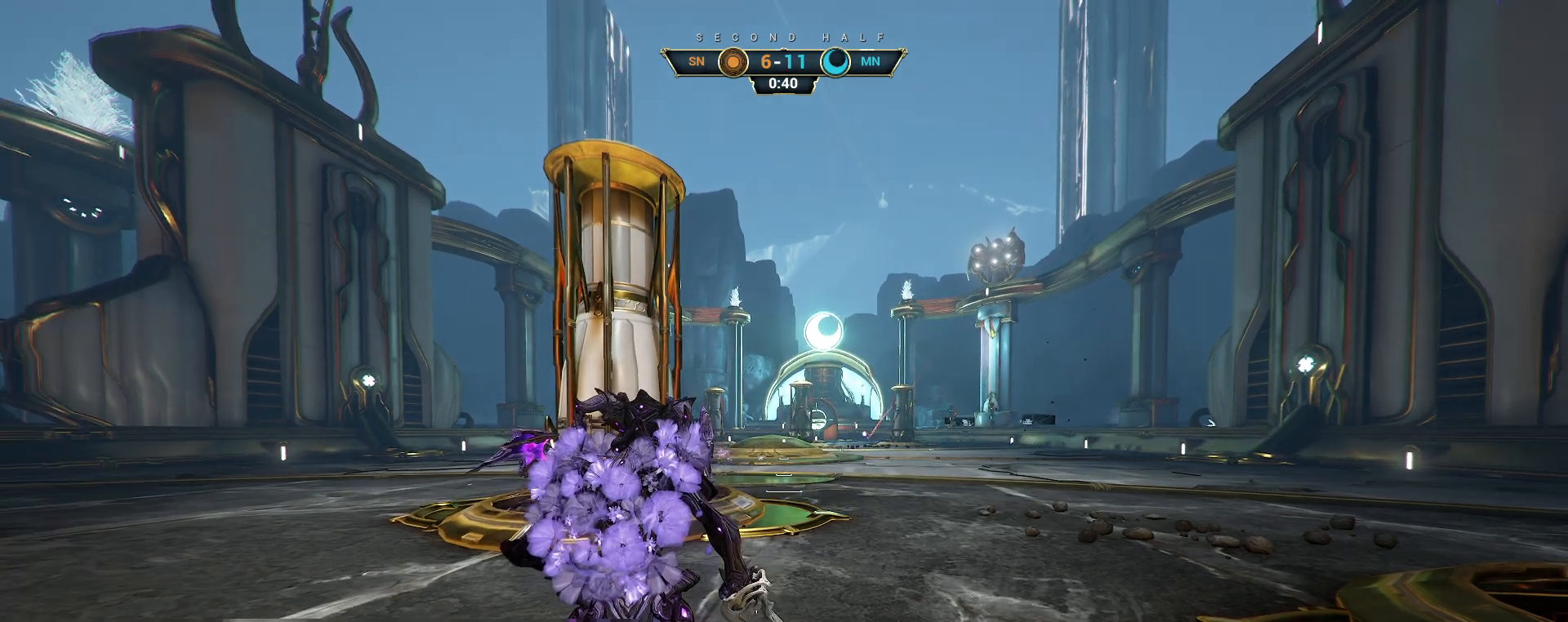
{"keys": [], "mouse": [], "events": []}
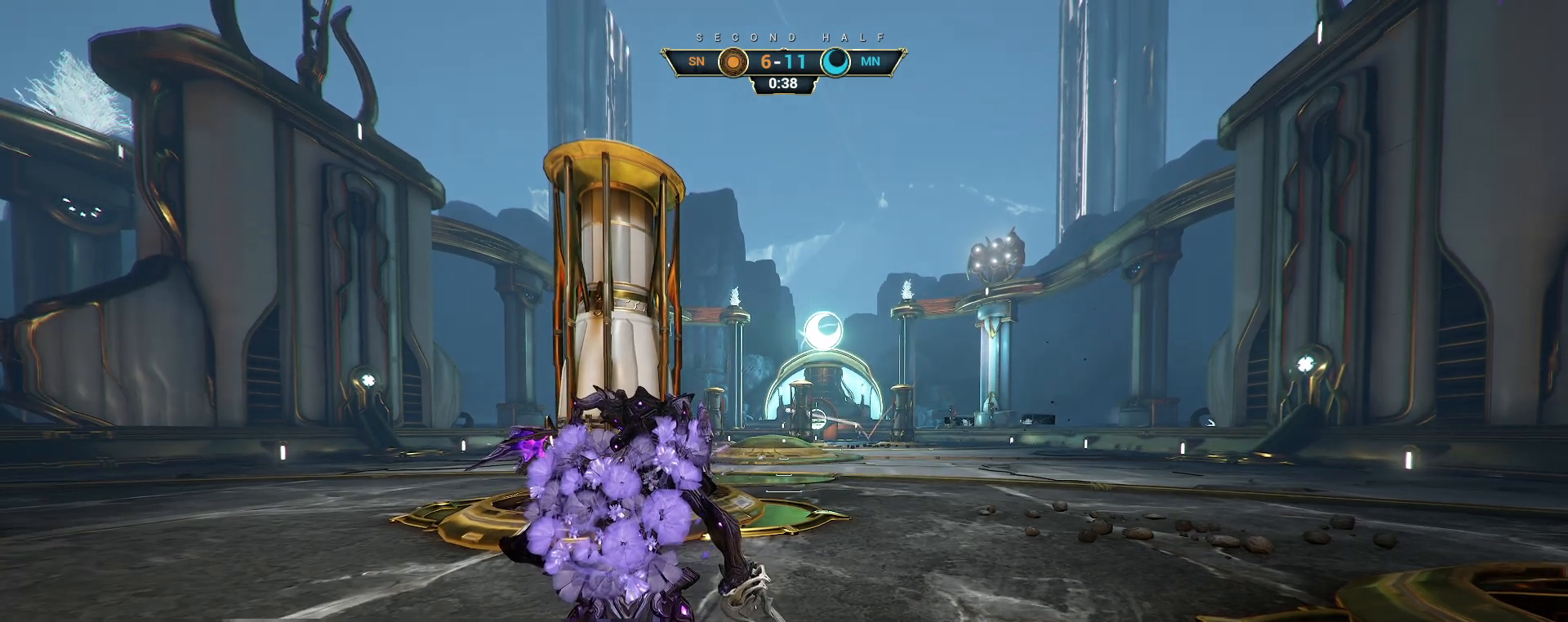
{"keys": ["a"], "mouse": [], "events": [[450, "a", "down"]]}
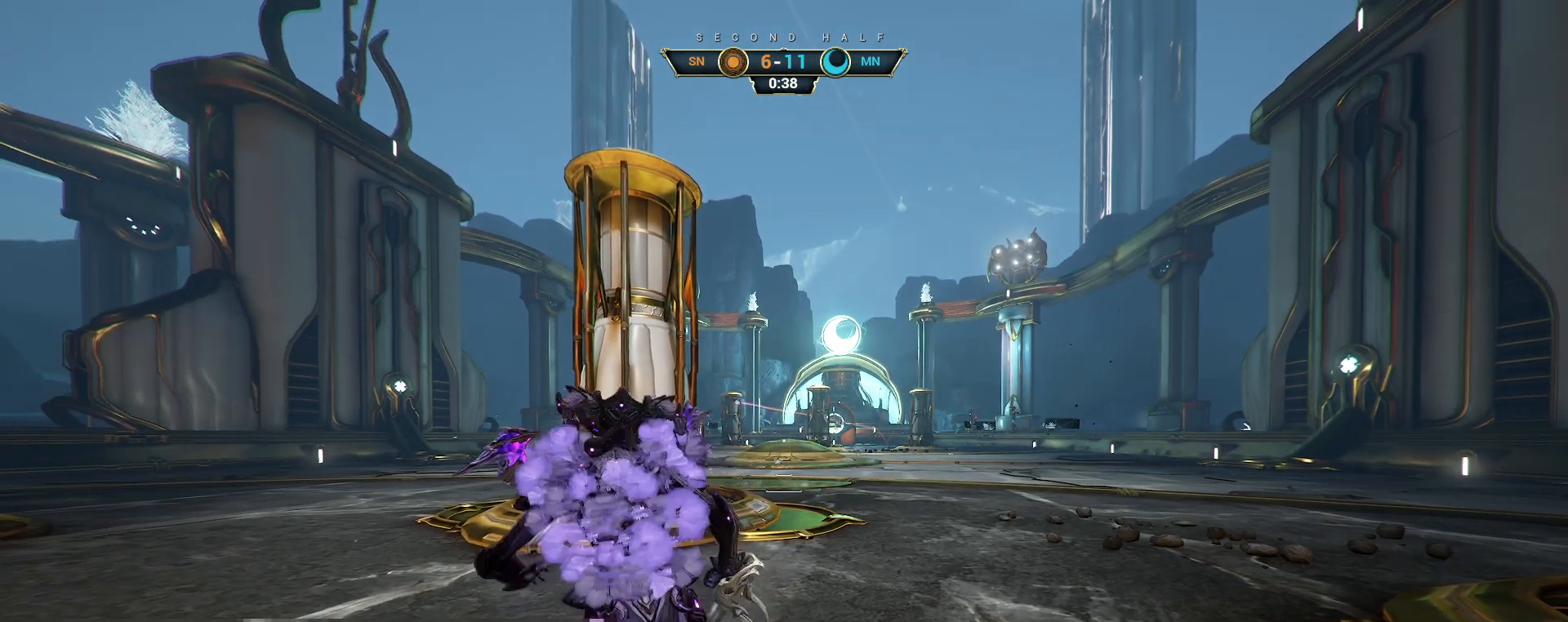
{"keys": ["a", "w"], "mouse": [], "events": [[433, "w", "down"]]}
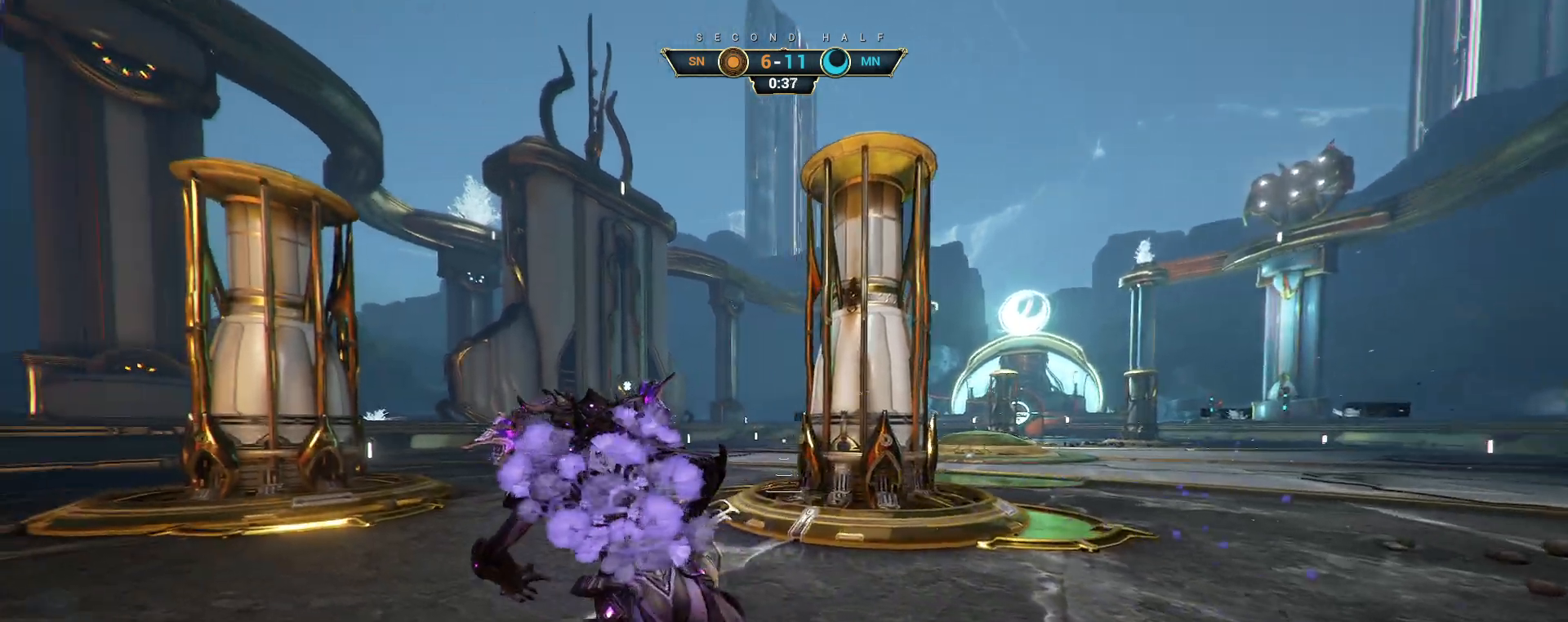
{"keys": ["a", "w"], "mouse": [], "events": []}
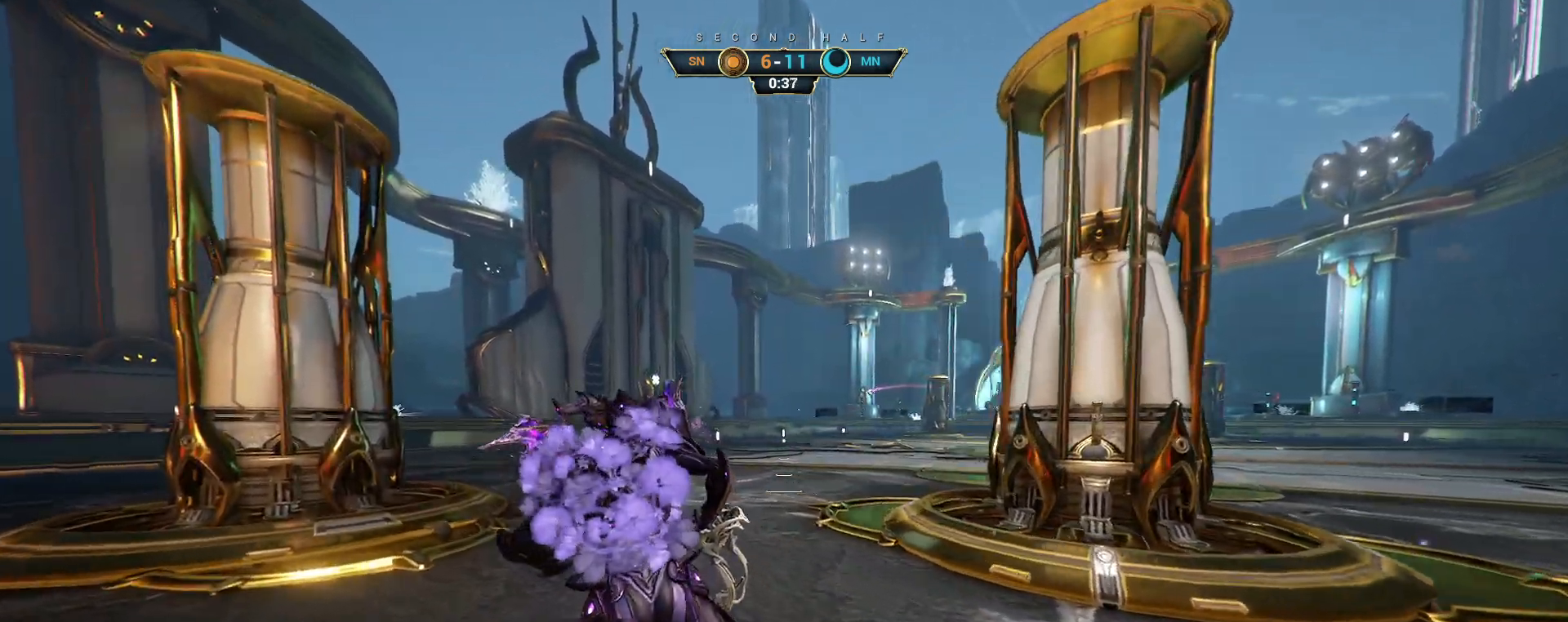
{"keys": ["a", "w"], "mouse": [], "events": []}
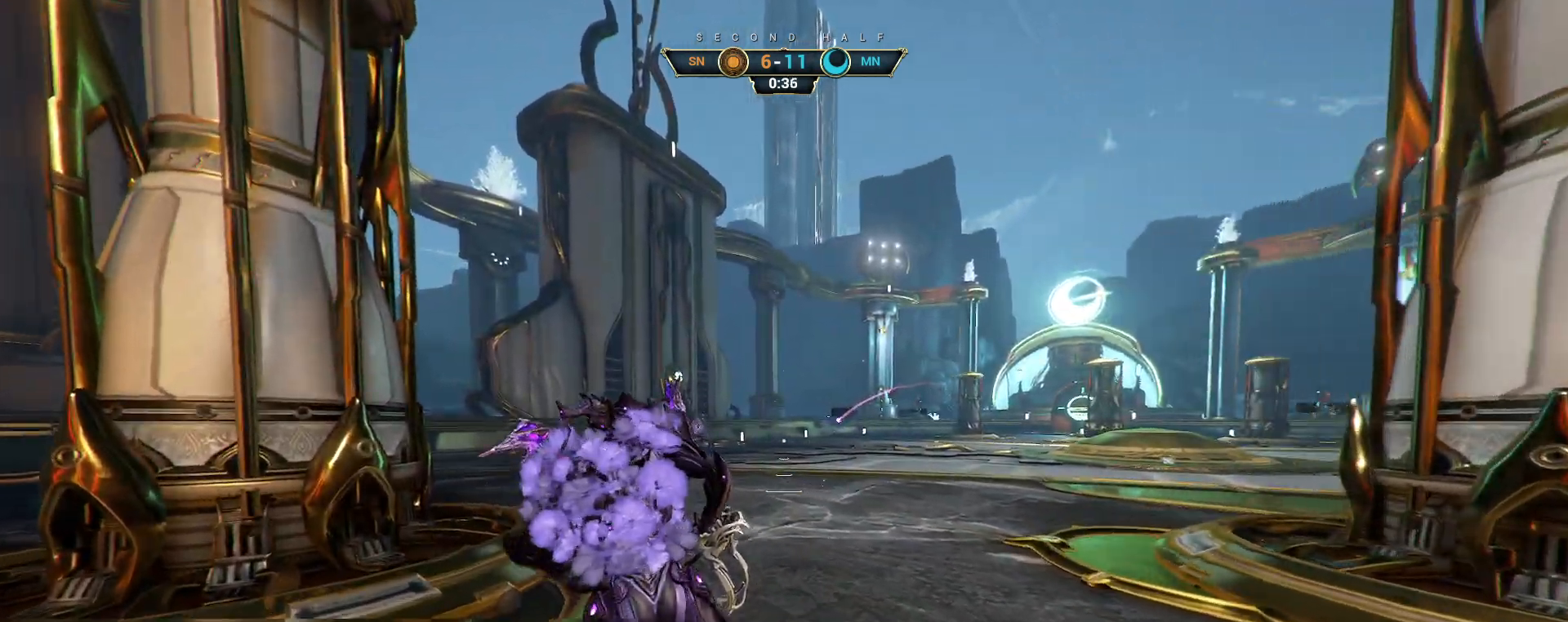
{"keys": [], "mouse": [], "events": [[167, "a", "up"], [467, "w", "up"]]}
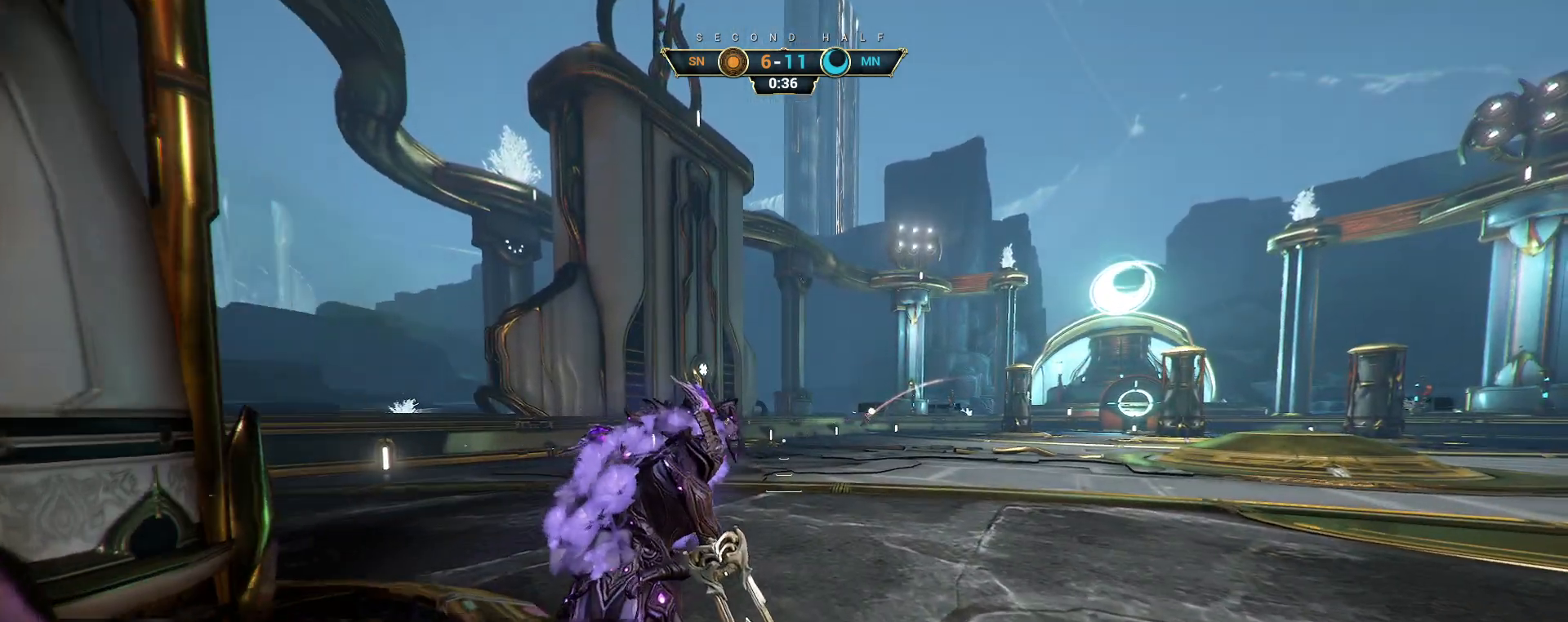
{"keys": ["d", "s"], "mouse": [], "events": [[200, "d", "down"], [283, "s", "down"]]}
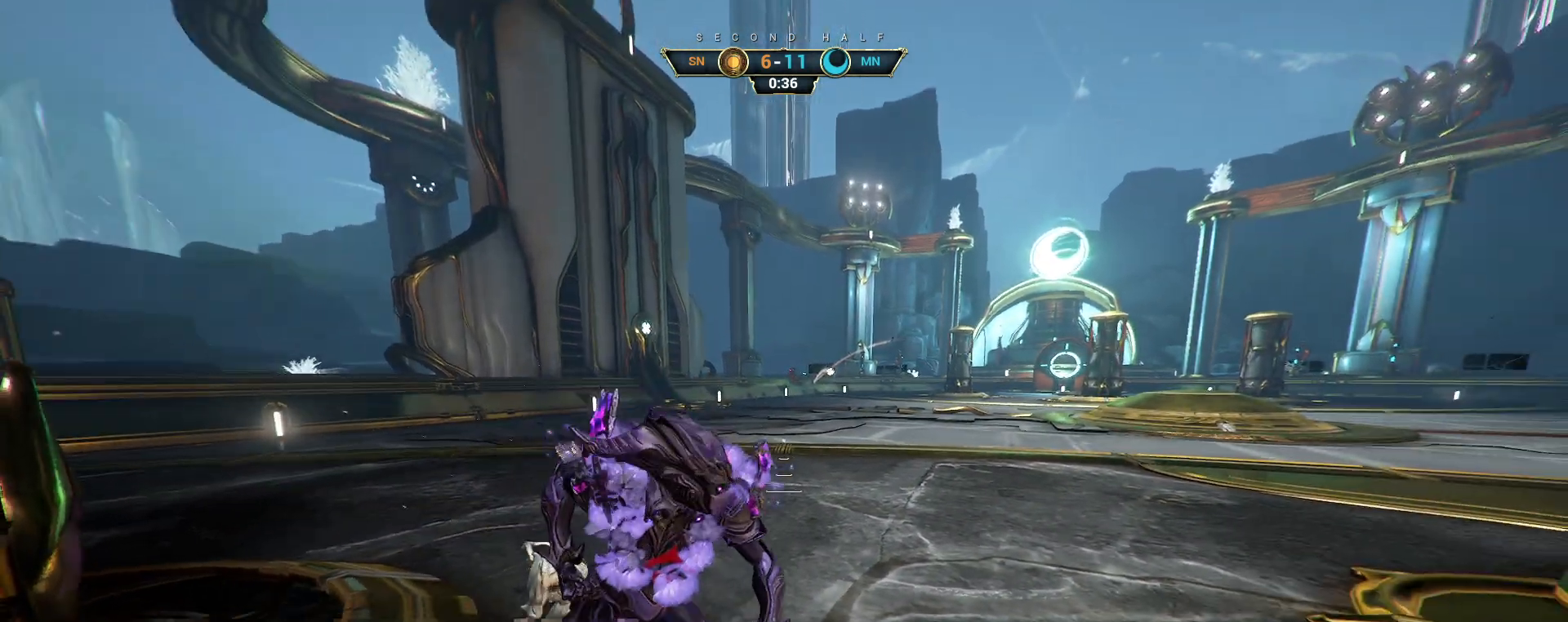
{"keys": ["s"], "mouse": [], "events": [[317, "d", "up"]]}
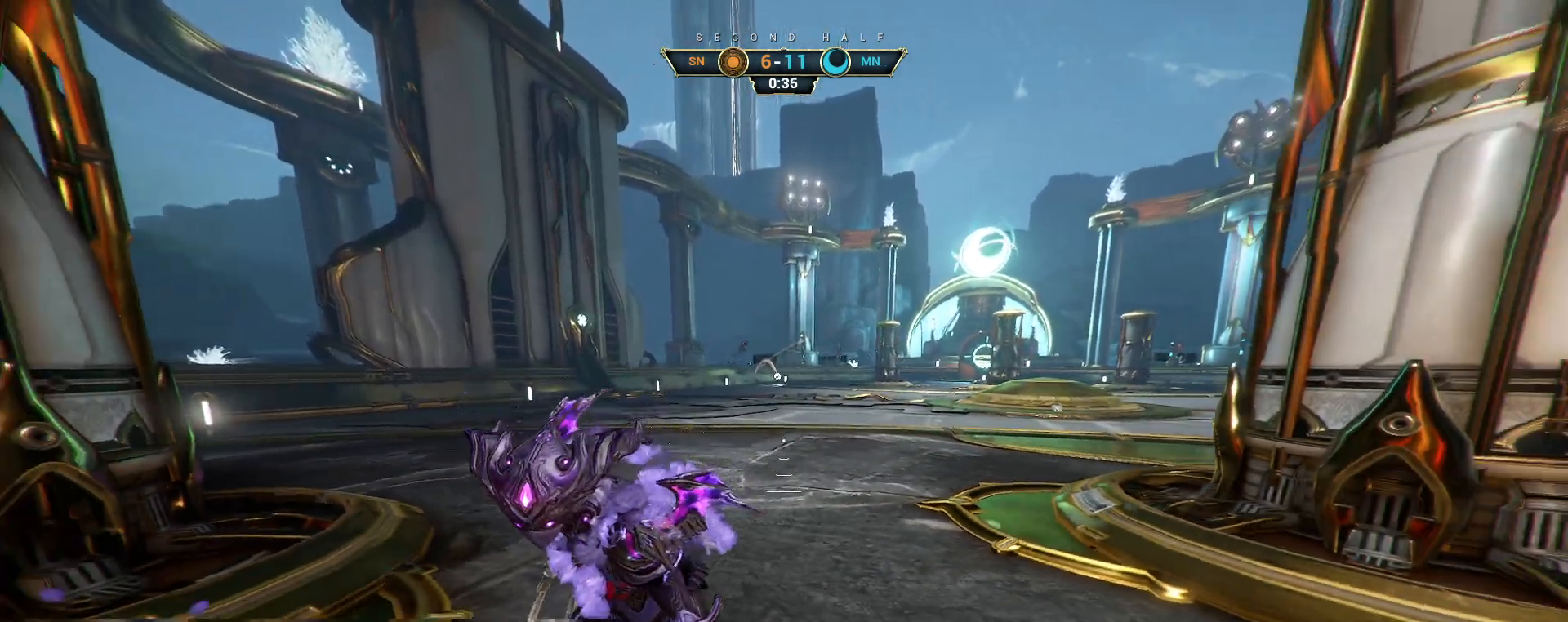
{"keys": ["s"], "mouse": [], "events": []}
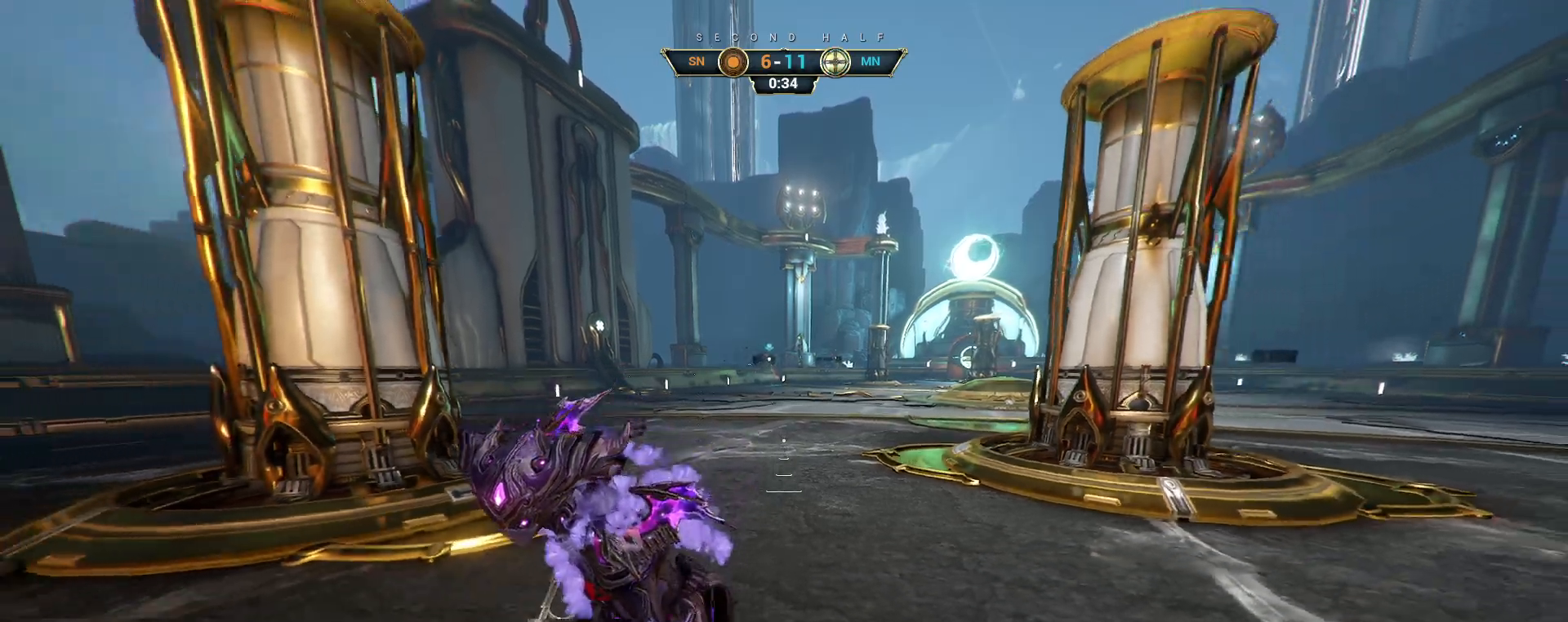
{"keys": ["a", "s"], "mouse": [], "events": [[383, "a", "down"]]}
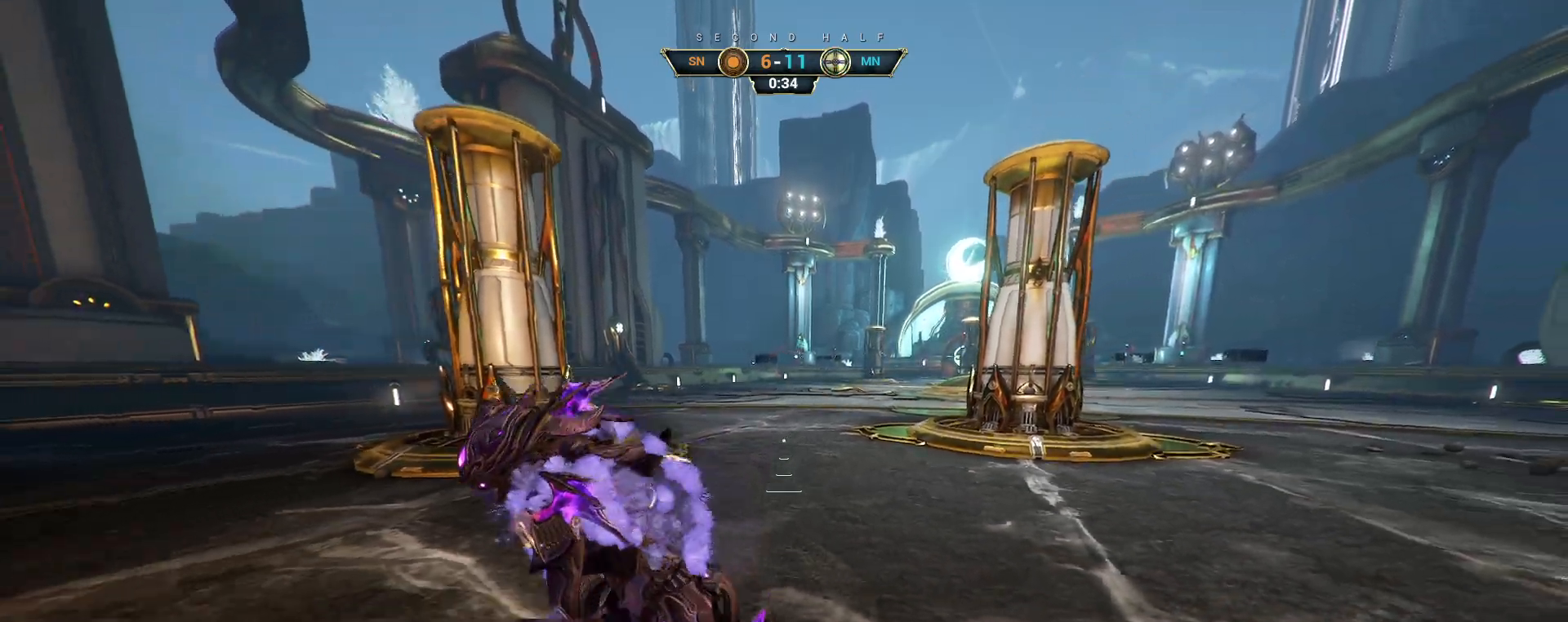
{"keys": ["s"], "mouse": [], "events": [[100, "a", "up"]]}
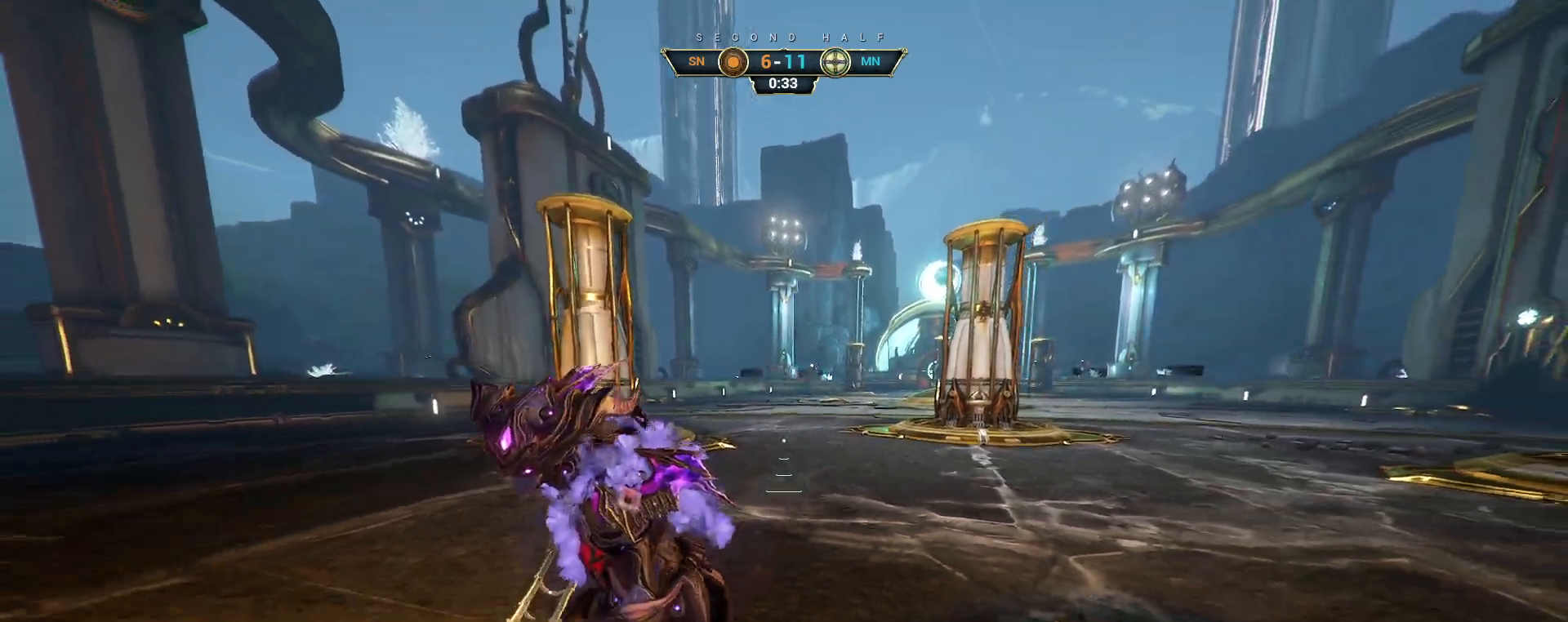
{"keys": [], "mouse": [], "events": [[467, "s", "up"]]}
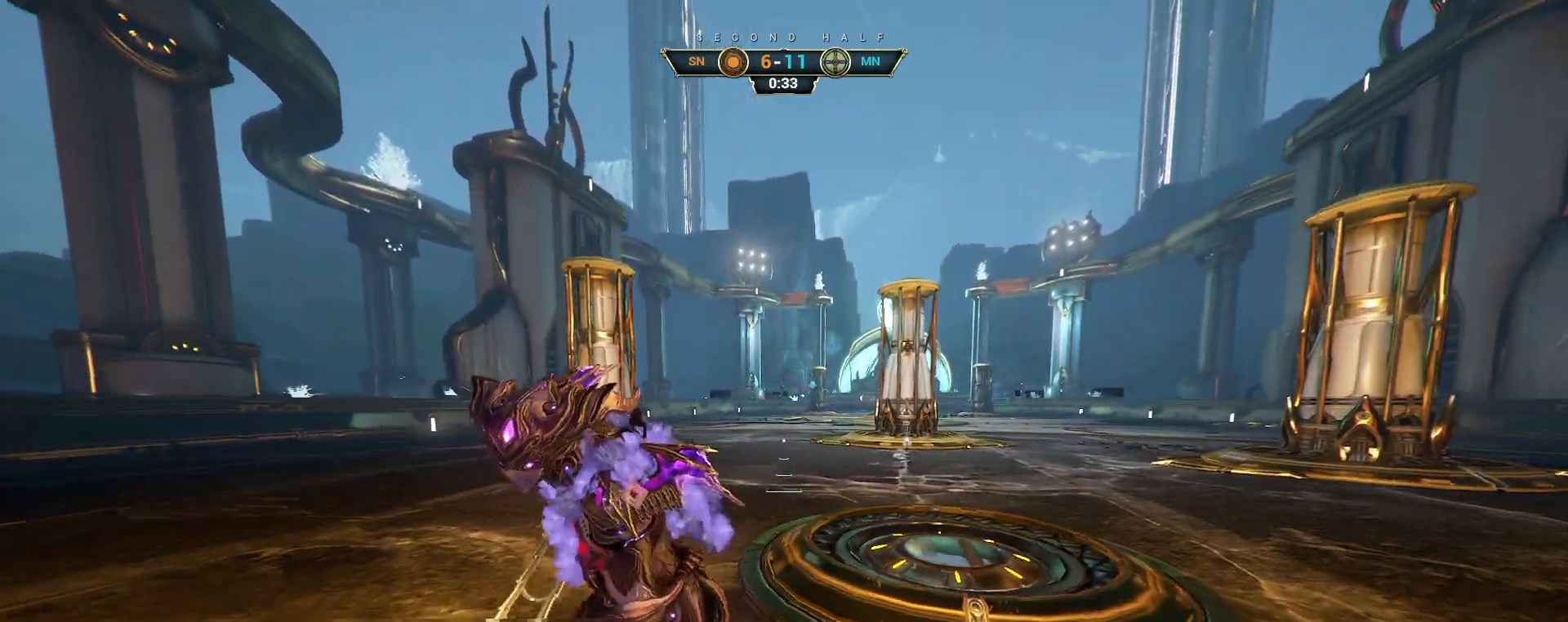
{"keys": ["w"], "mouse": [], "events": [[317, "w", "down"]]}
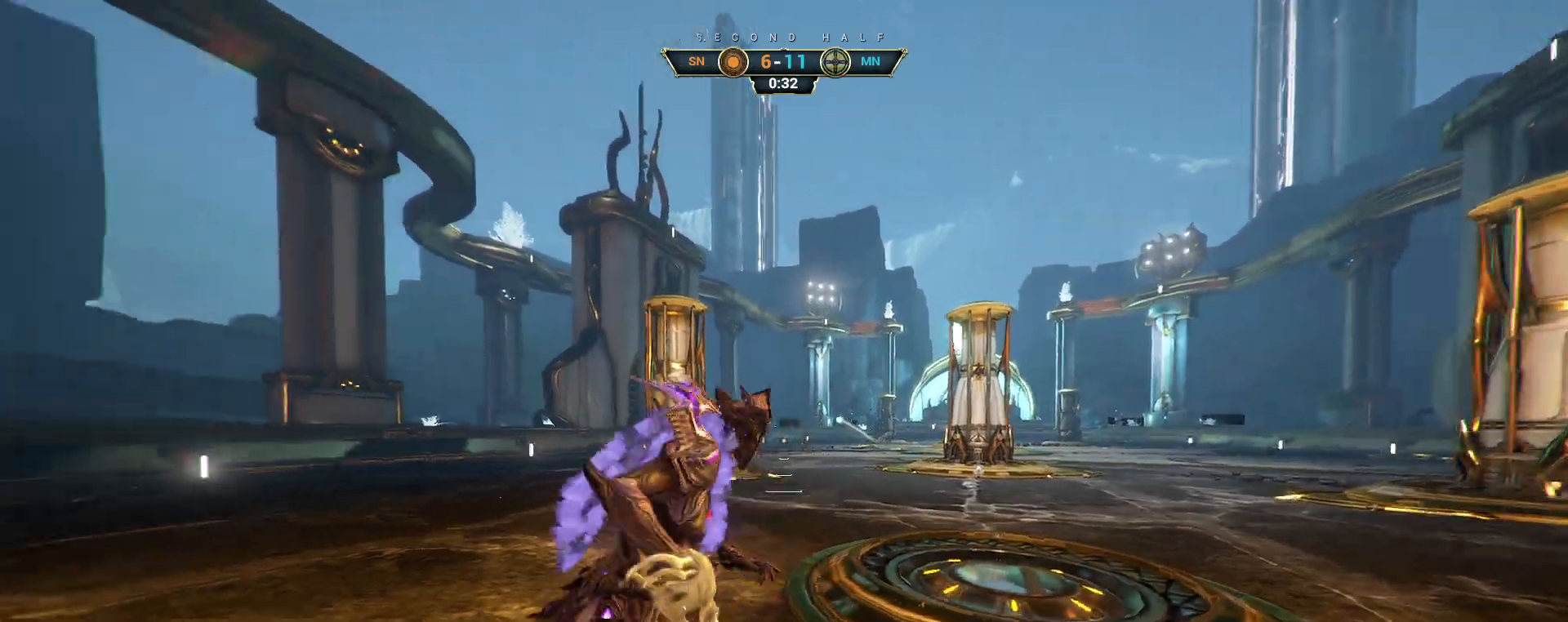
{"keys": ["a", "w"], "mouse": [], "events": [[50, "ctrl", "down"], [117, "space", "down"], [183, "space", "up"], [233, "ctrl", "up"], [317, "space", "down"], [383, "space", "up"], [417, "mouse_right", "down"], [483, "a", "down"], [500, "mouse_right", "up"]]}
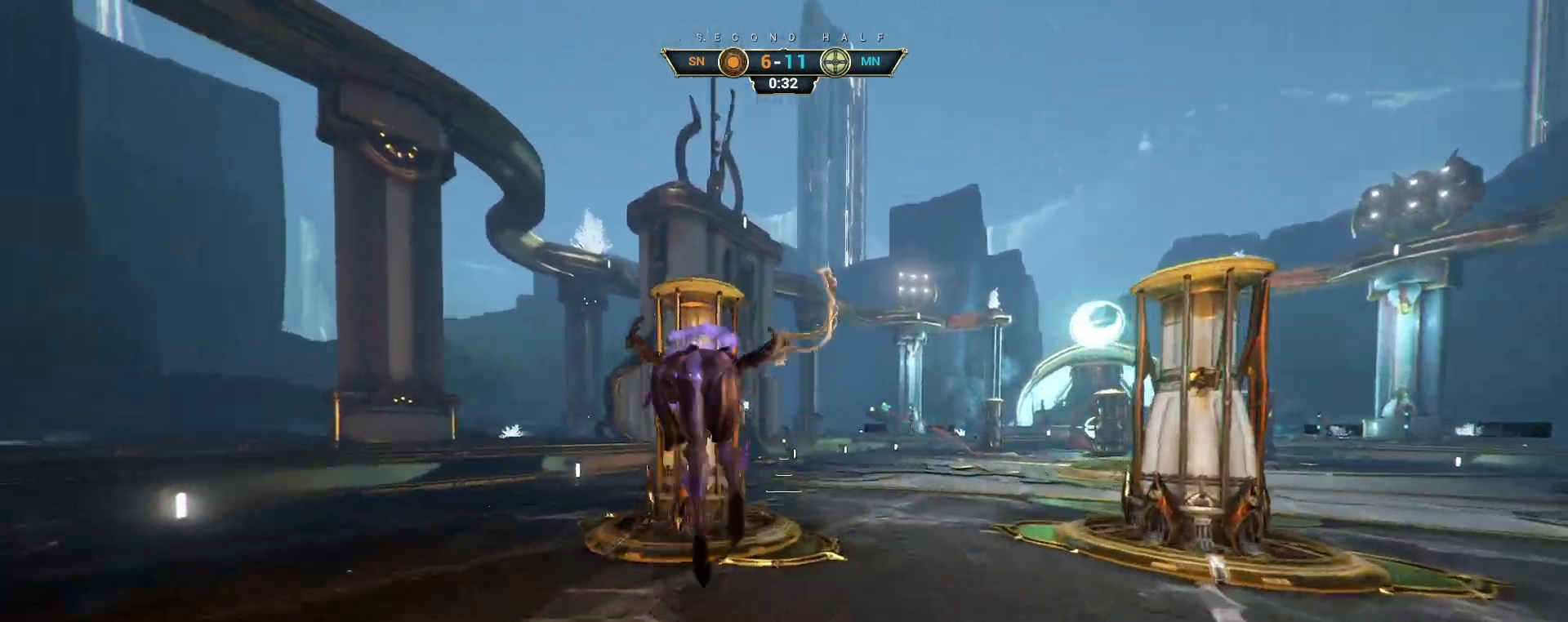
{"keys": ["w"], "mouse": [], "events": [[67, "mouse_right", "down"], [117, "a", "up"], [167, "mouse_right", "up"], [200, "mouse_right", "down"], [283, "a", "down"], [333, "mouse_right", "up"], [500, "a", "up"]]}
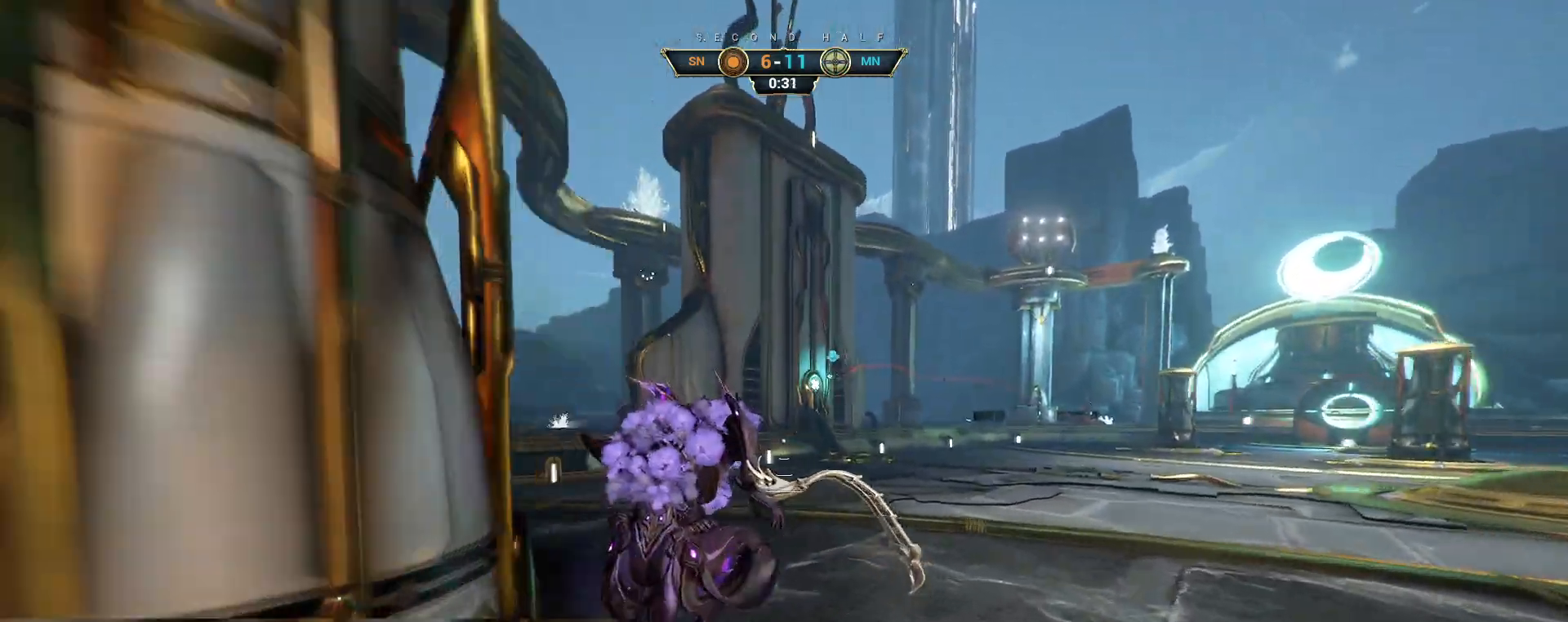
{"keys": ["a"], "mouse": [], "events": [[383, "a", "down"], [467, "w", "up"]]}
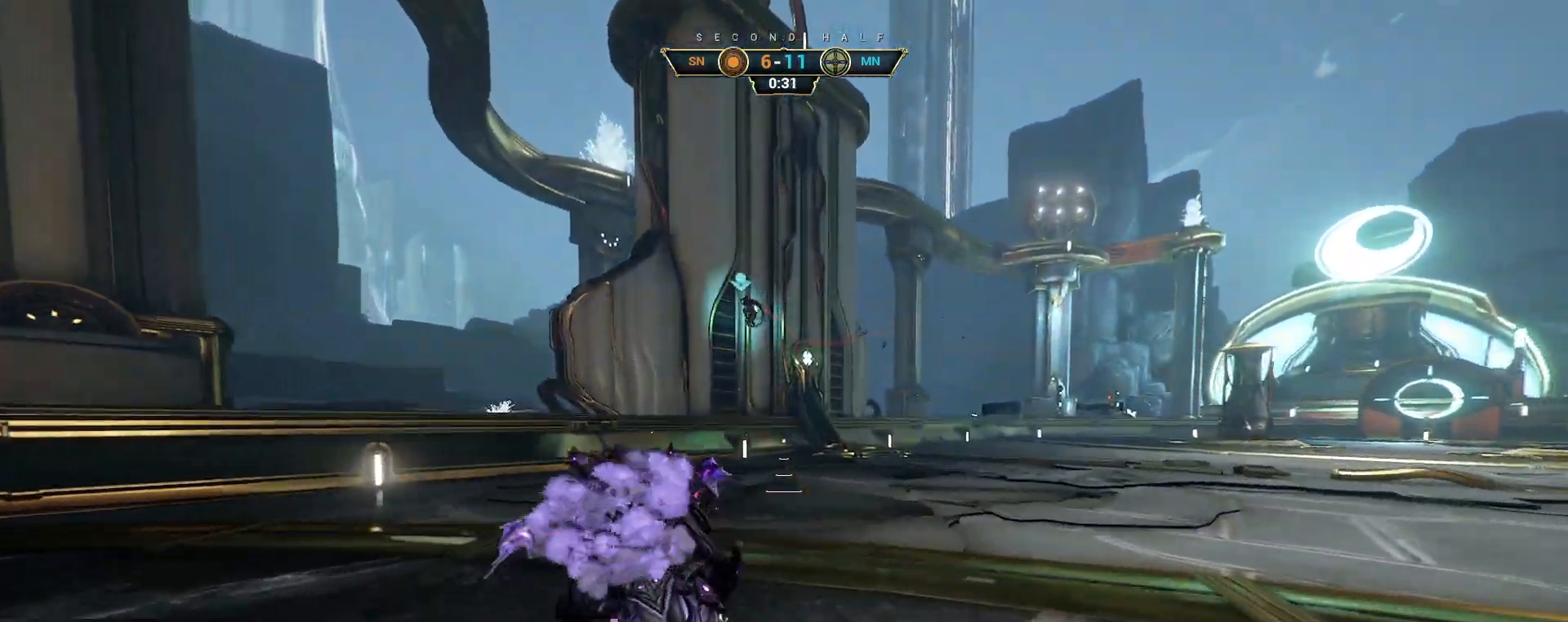
{"keys": ["a", "s"], "mouse": [], "events": [[83, "s", "down"], [133, "s", "up"], [183, "s", "down"], [317, "a", "up"], [467, "a", "down"]]}
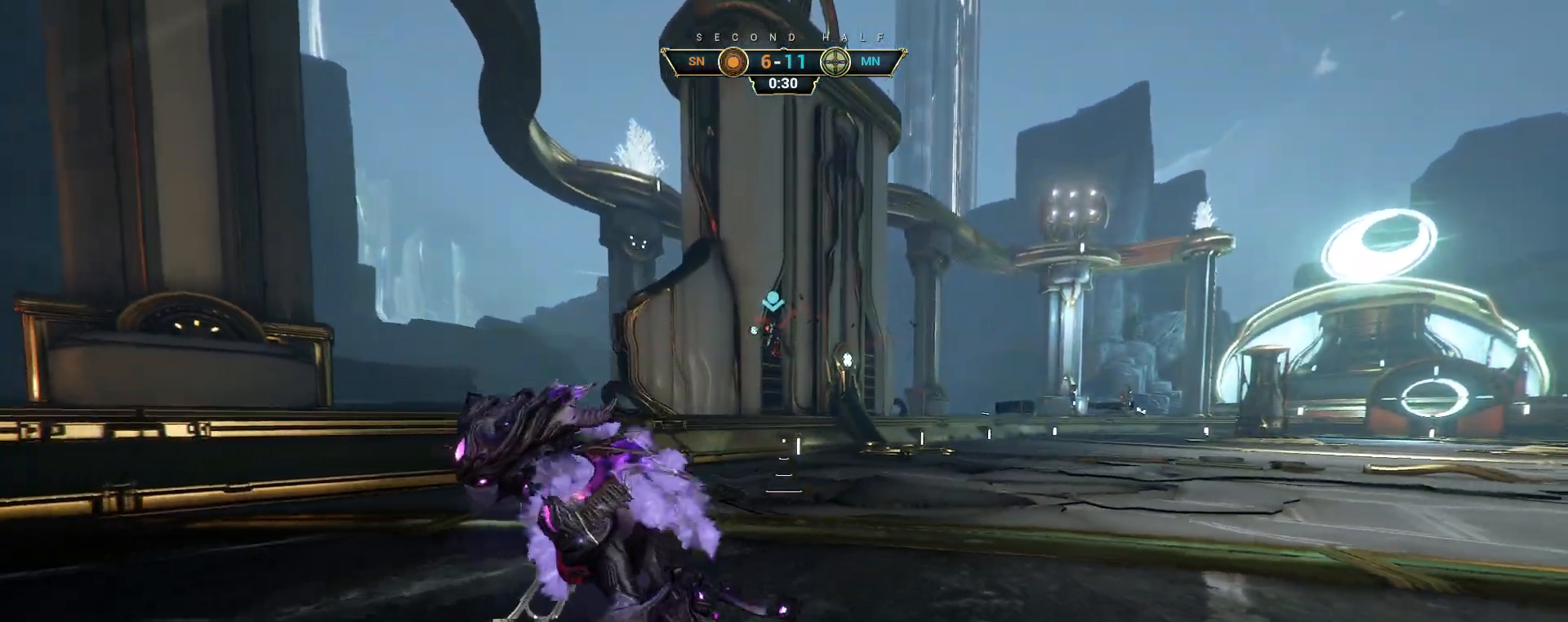
{"keys": ["d"], "mouse": [], "events": [[33, "s", "up"], [250, "a", "up"], [333, "w", "down"], [350, "d", "down"], [400, "w", "up"]]}
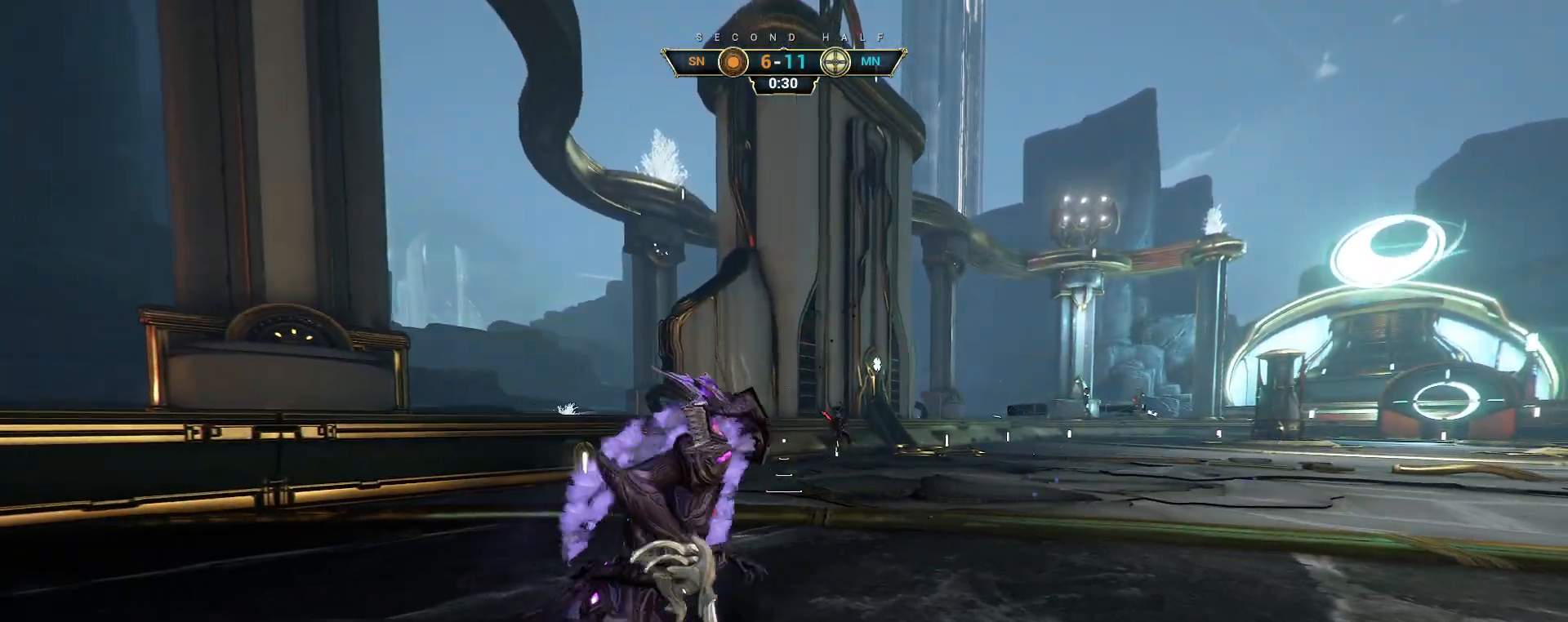
{"keys": ["d"], "mouse": [], "events": [[300, "w", "down"], [450, "w", "up"]]}
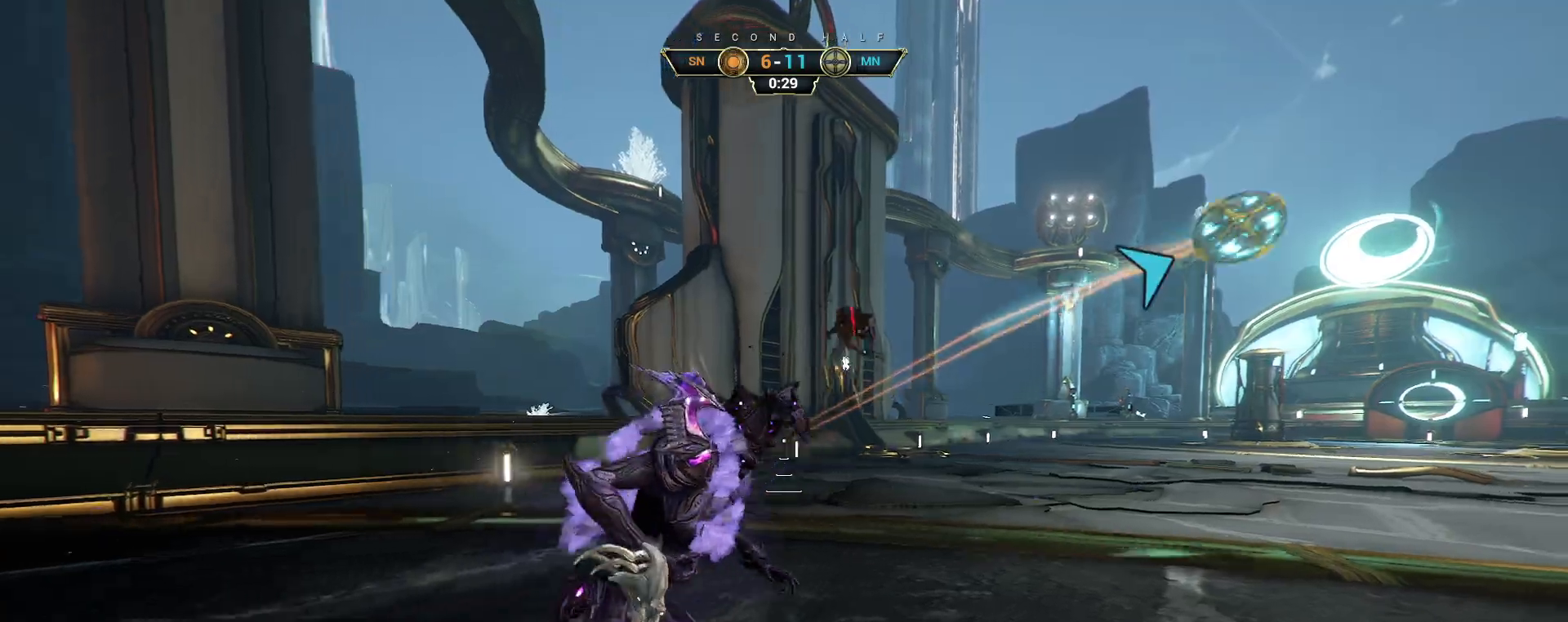
{"keys": ["ctrl", "space", "w"], "mouse": [], "events": [[167, "w", "down"], [400, "d", "up"], [417, "ctrl", "down"], [500, "space", "down"]]}
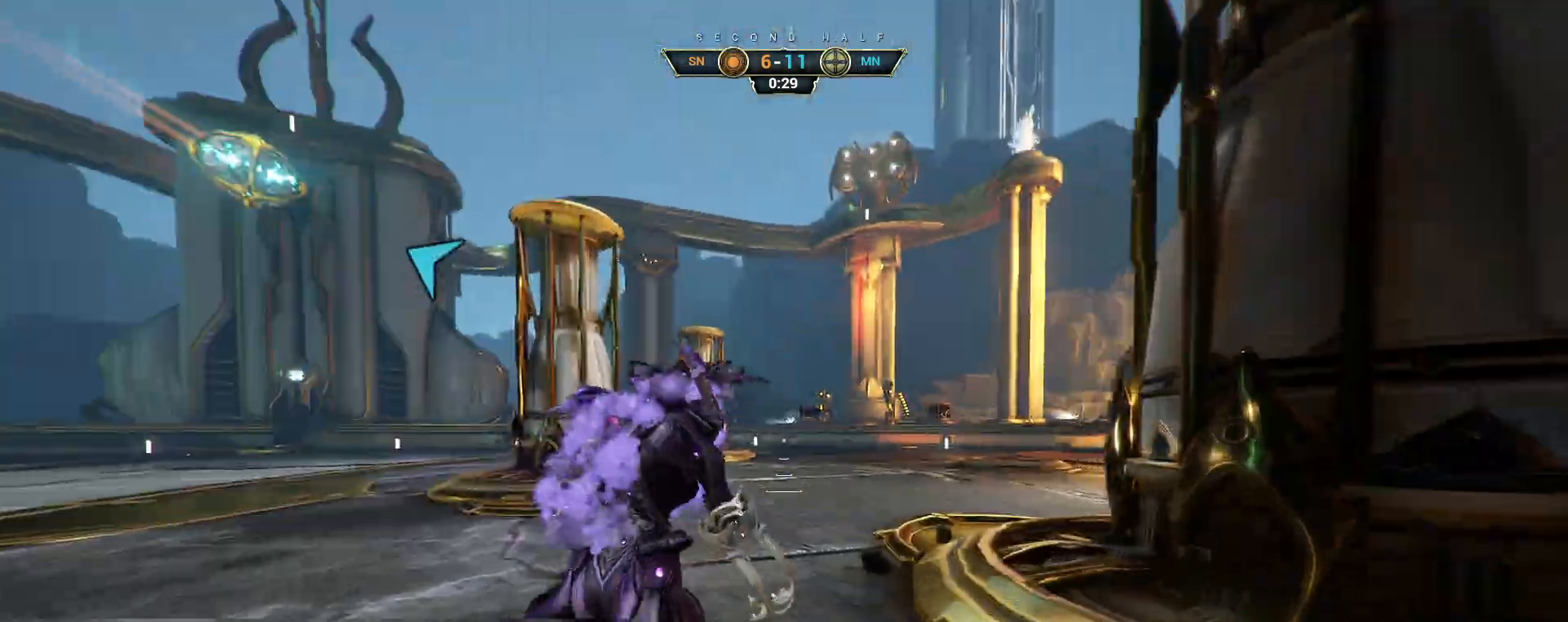
{"keys": ["s"], "mouse": ["right"], "events": [[50, "space", "up"], [117, "space", "down"], [167, "ctrl", "up"], [167, "space", "up"], [183, "d", "down"], [200, "mouse_right", "down"], [250, "w", "up"], [283, "mouse_right", "up"], [333, "mouse_right", "down"], [433, "mouse_right", "up"], [433, "s", "down"], [467, "d", "up"], [483, "mouse_right", "down"]]}
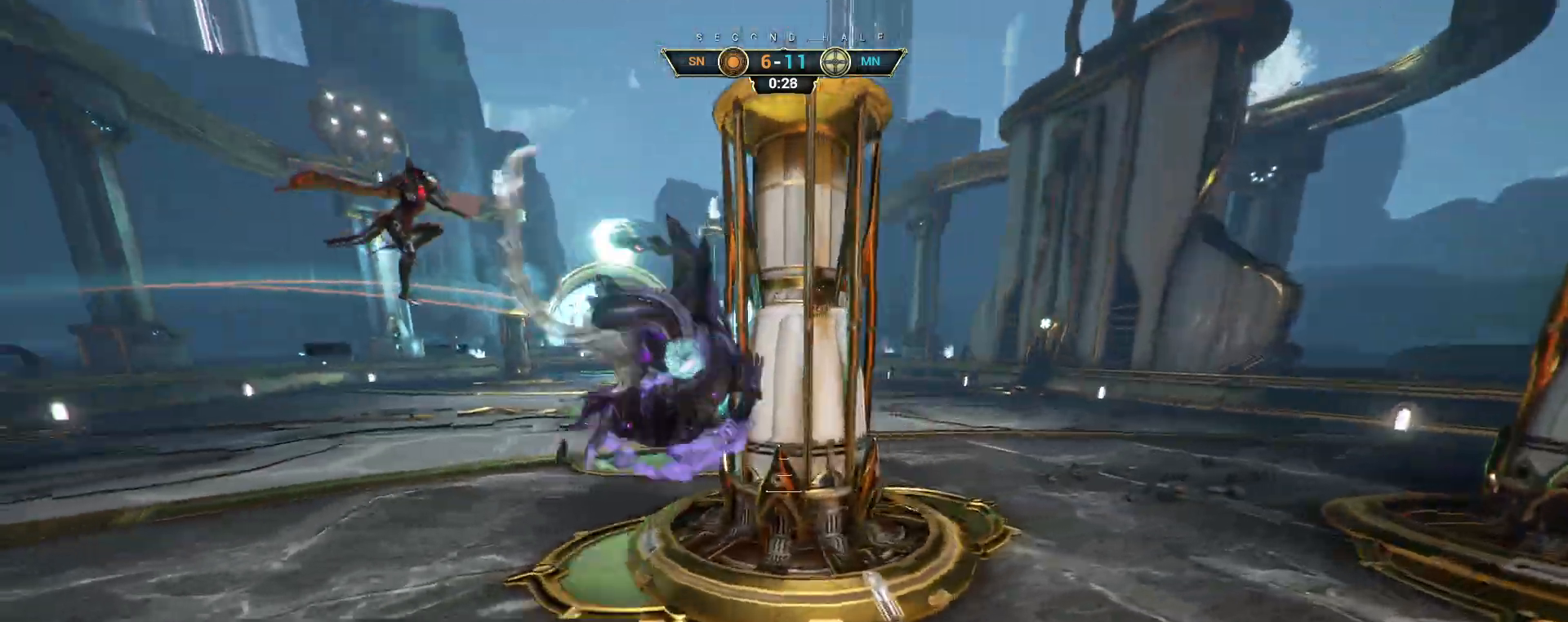
{"keys": ["a"], "mouse": [], "events": [[17, "a", "down"], [83, "mouse_right", "up"], [317, "s", "up"]]}
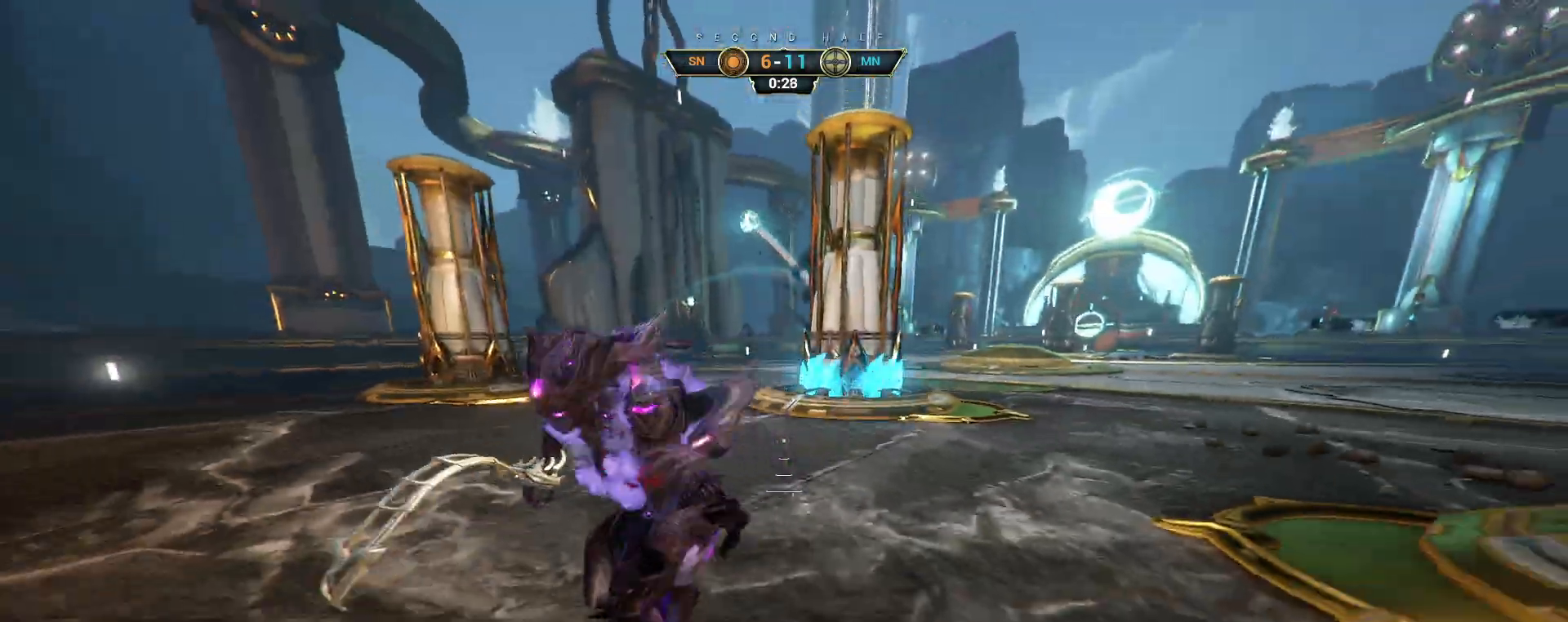
{"keys": ["w"], "mouse": [], "events": [[33, "w", "down"], [167, "ctrl", "down"], [283, "space", "down"], [350, "space", "up"], [367, "a", "up"], [400, "ctrl", "up"], [433, "space", "down"], [500, "space", "up"]]}
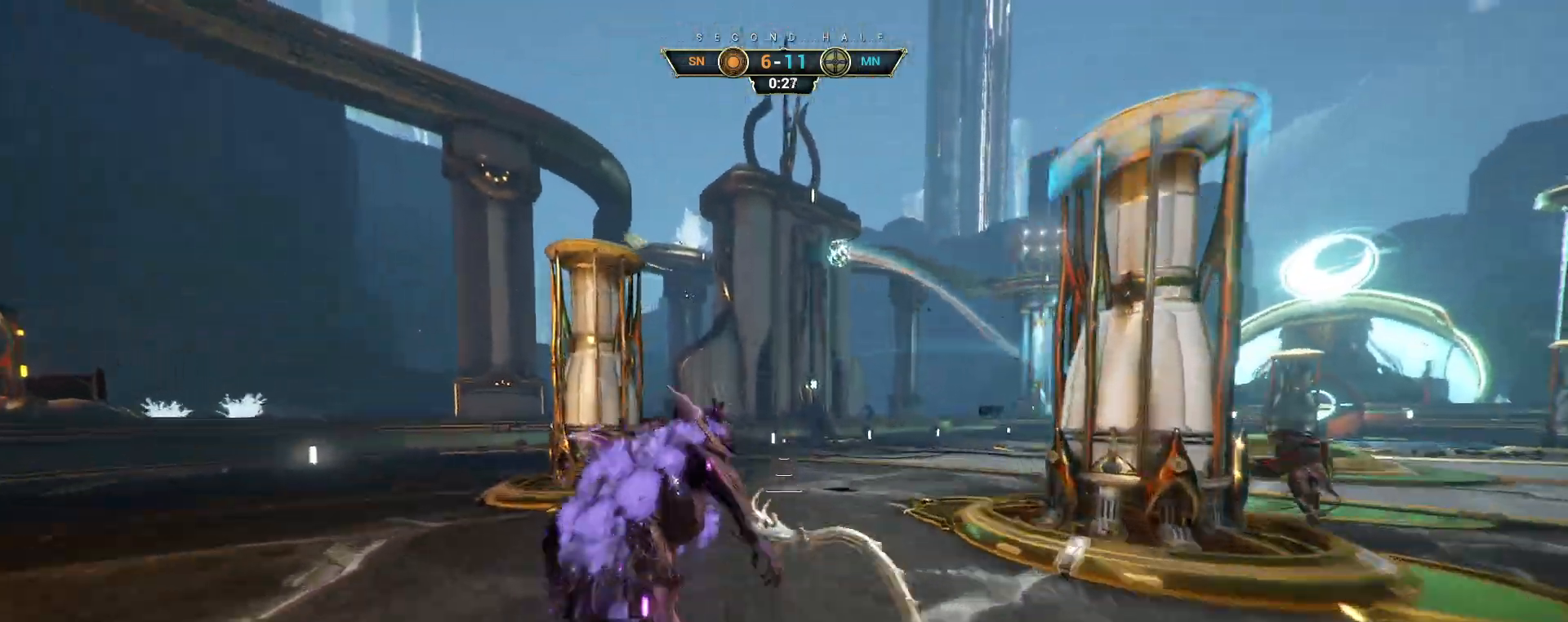
{"keys": ["a"], "mouse": [], "events": [[167, "a", "down"], [350, "mouse_right", "down"], [433, "e", "down"], [450, "mouse_right", "up"], [483, "w", "up"], [500, "e", "up"]]}
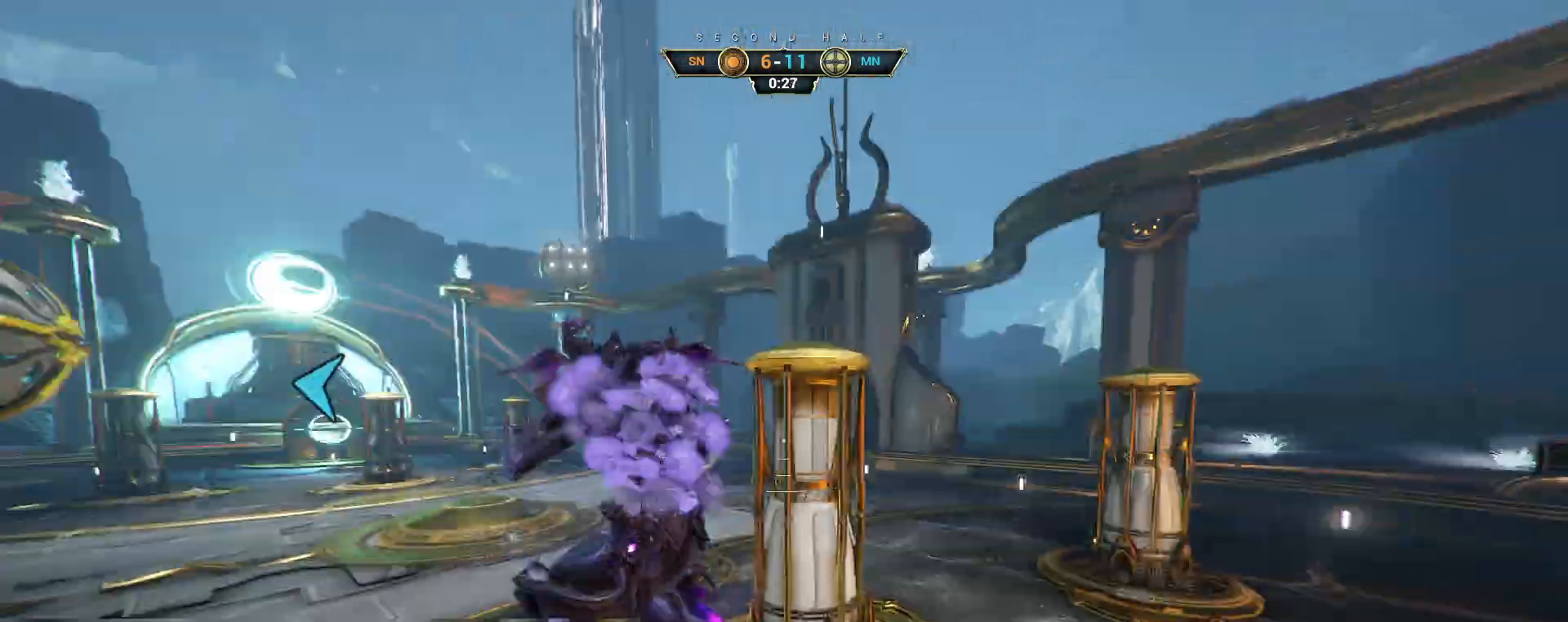
{"keys": ["w"], "mouse": [], "events": [[67, "s", "down"], [83, "d", "down"], [100, "a", "up"], [117, "s", "up"], [250, "w", "down"], [467, "d", "up"]]}
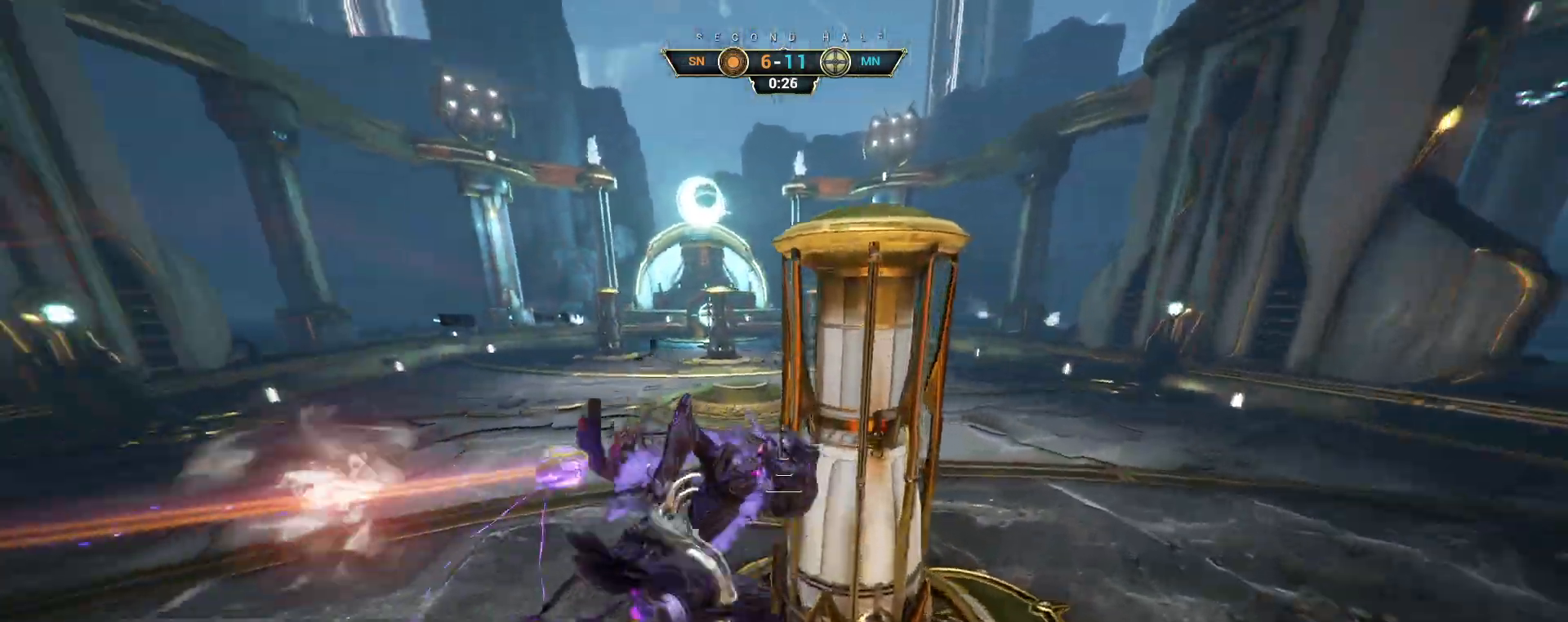
{"keys": ["d", "w"], "mouse": [], "events": [[233, "d", "down"]]}